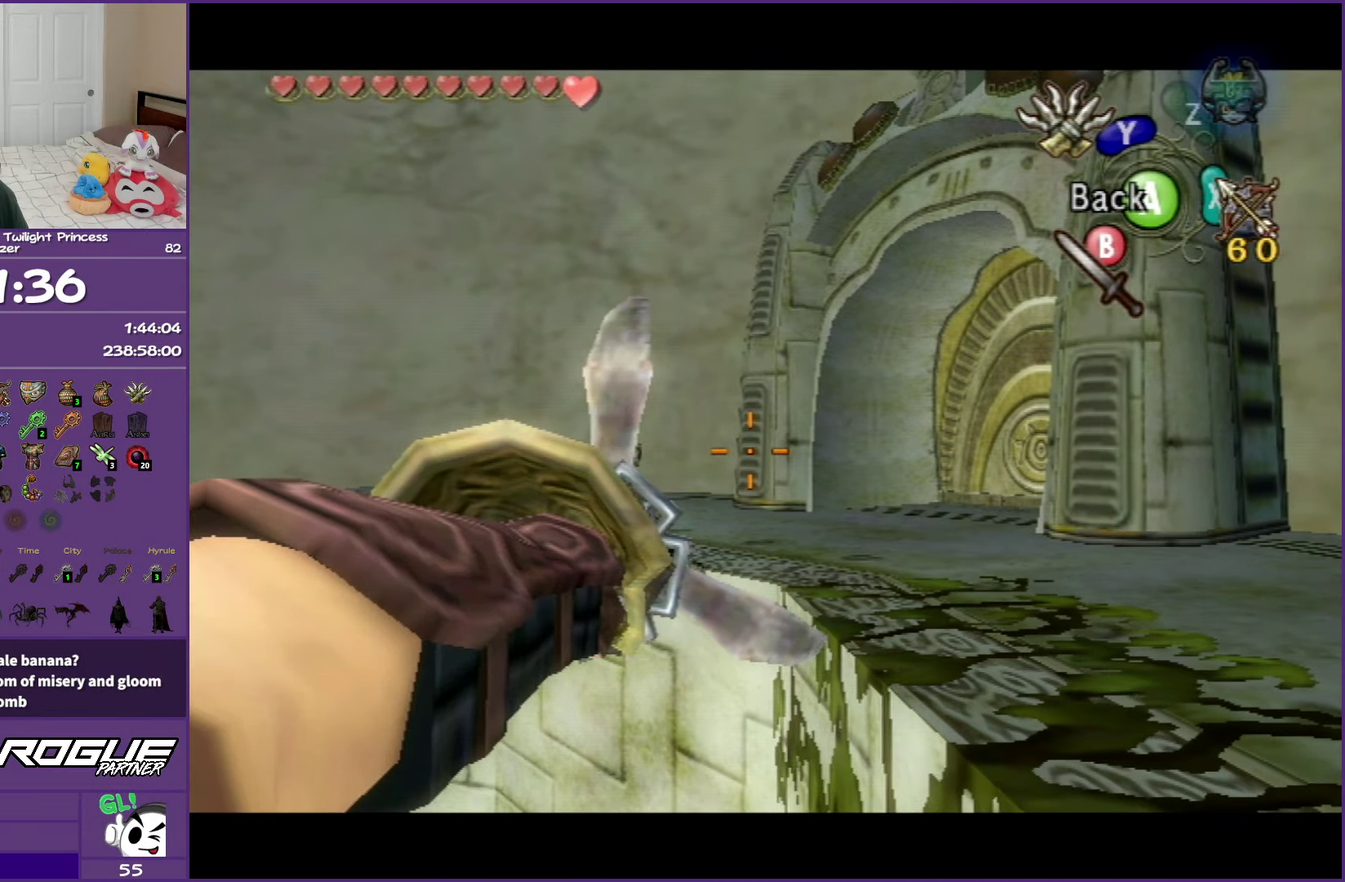
Gameplay with a controller (Nintendo layout); each line is a JSON object with the inputs held at the frame after it. "events" lists button and stick changes between this image and that frame as [ms after this image, input, new state], when the widget could be followed in between. Not read: L3 R3.
{"buttons": ["Y"], "left_stick": "center", "right_stick": "center", "events": []}
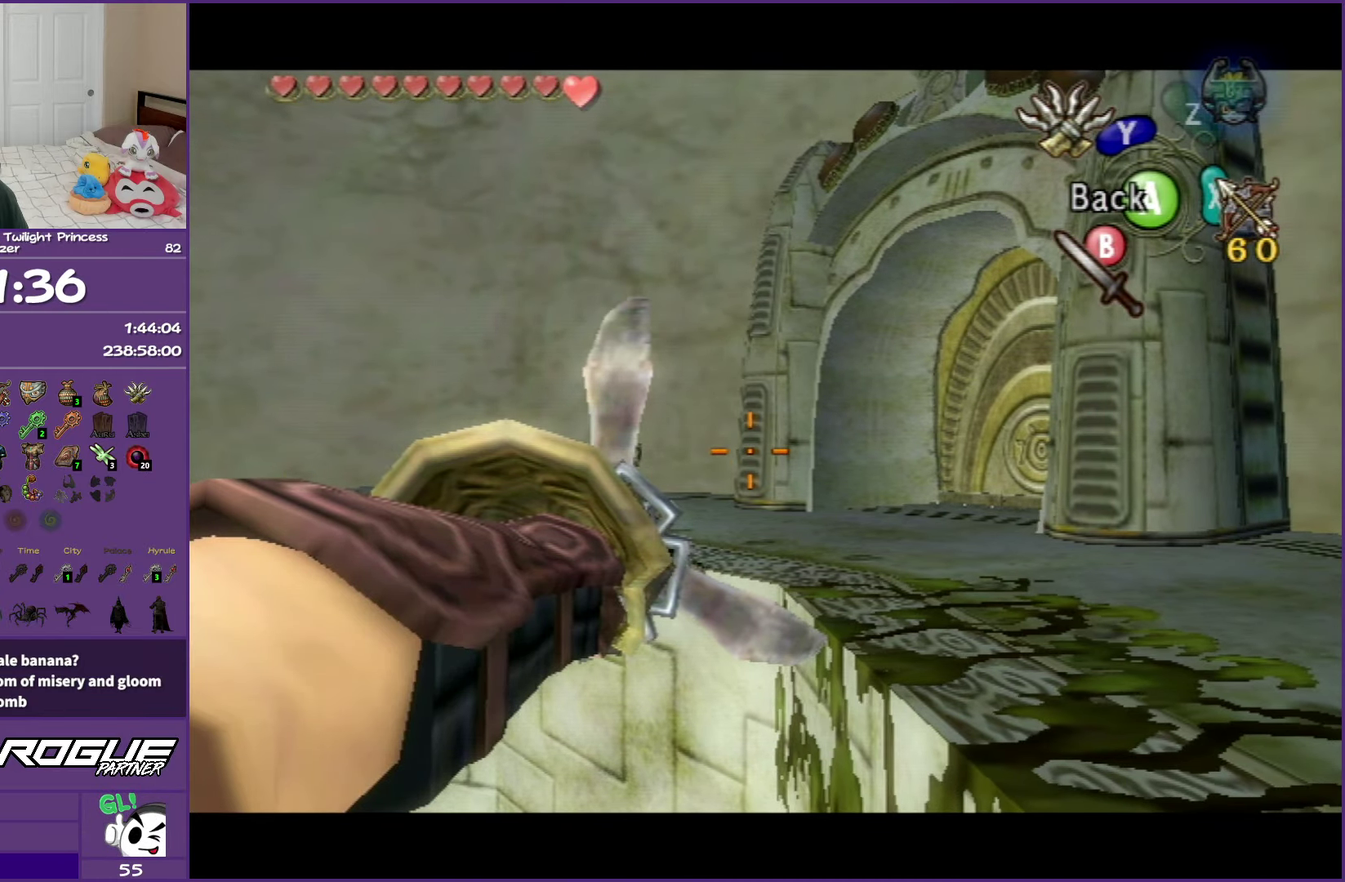
{"buttons": ["Y"], "left_stick": "center", "right_stick": "center", "events": []}
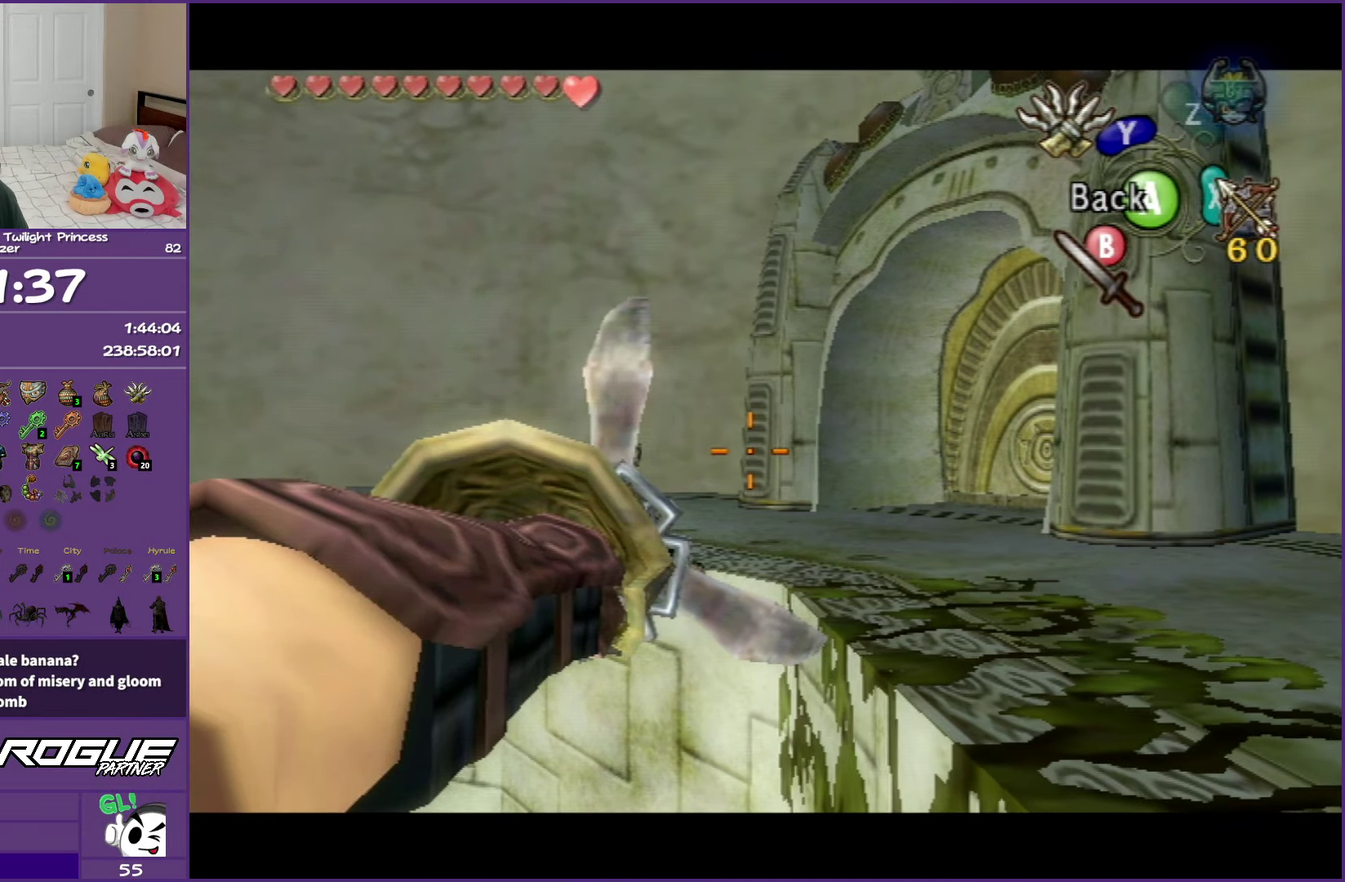
{"buttons": ["Y"], "left_stick": "down", "right_stick": "center", "events": [[267, "left_stick", "down"]]}
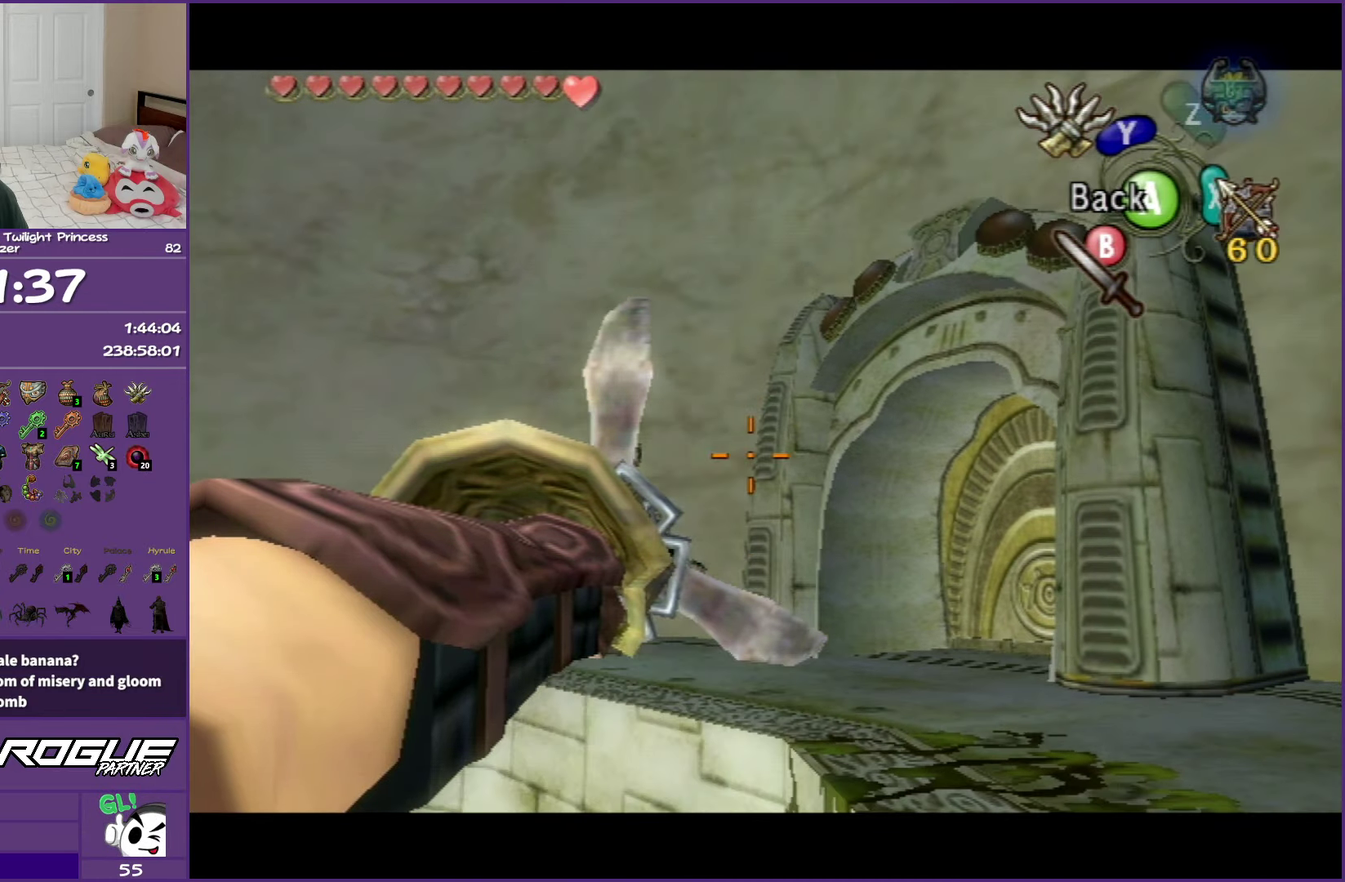
{"buttons": ["Y"], "left_stick": "down", "right_stick": "center", "events": []}
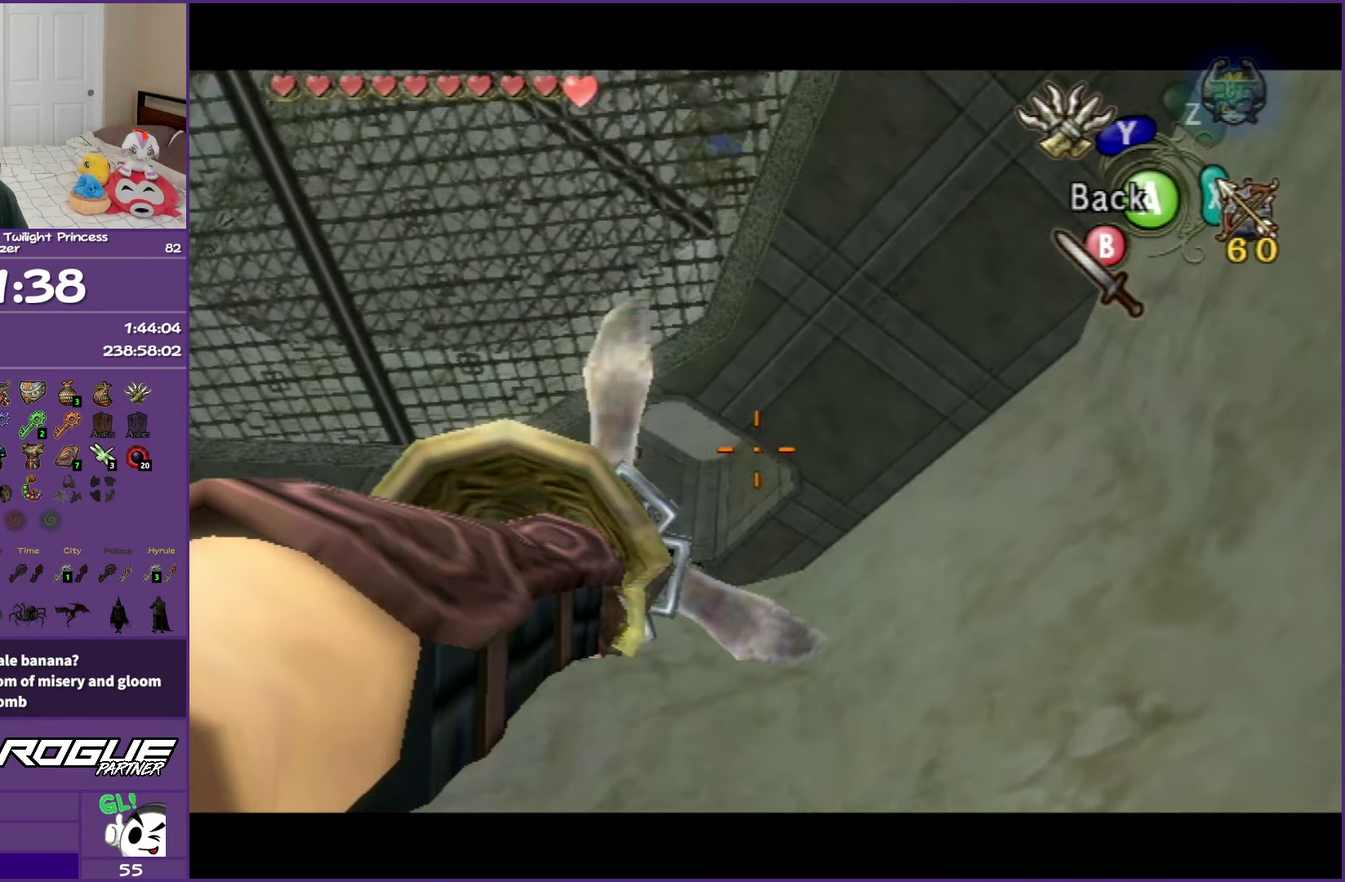
{"buttons": [], "left_stick": "down", "right_stick": "center", "events": [[333, "Y", "up"]]}
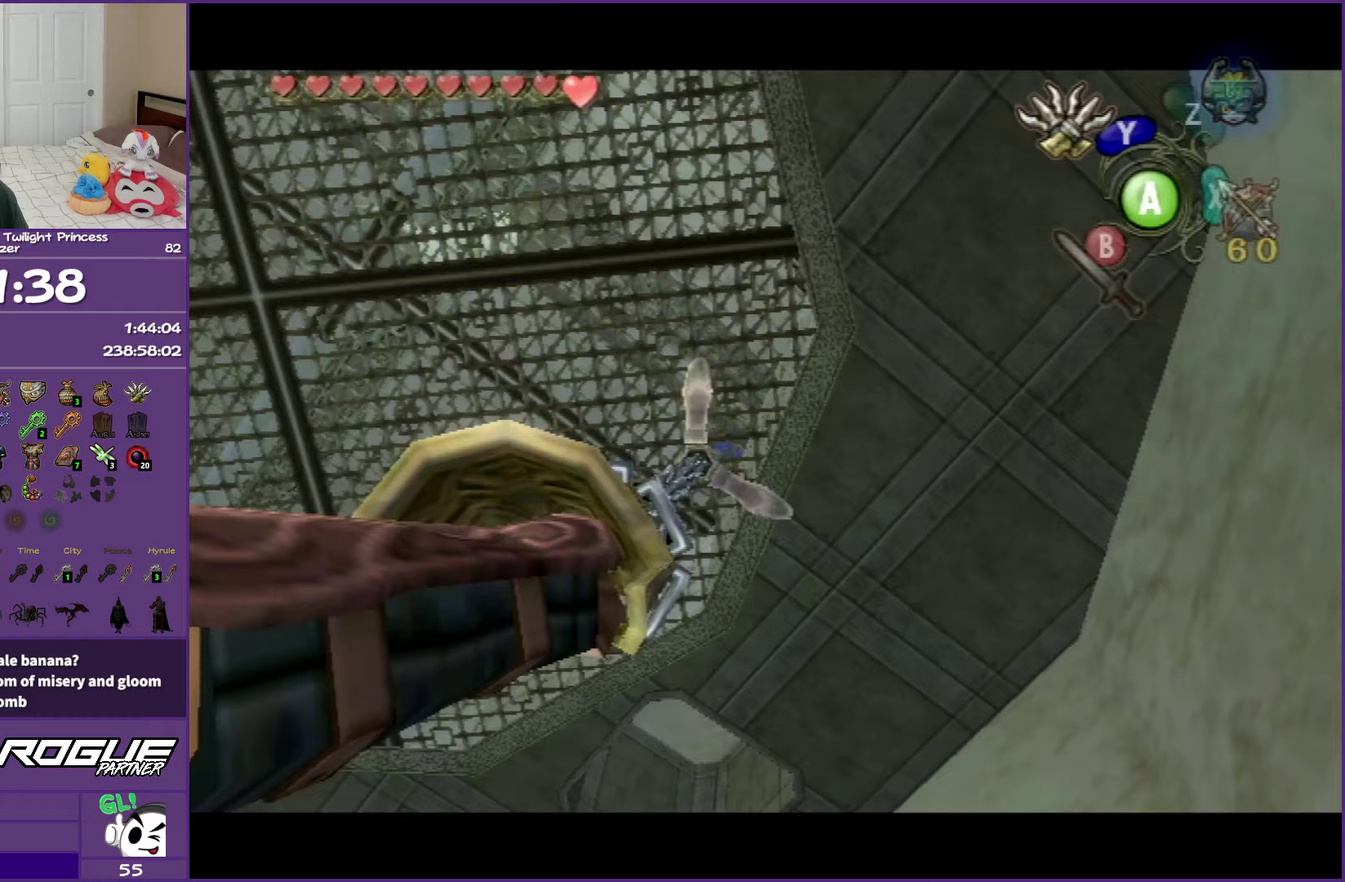
{"buttons": [], "left_stick": "center", "right_stick": "center", "events": [[83, "left_stick", "center"]]}
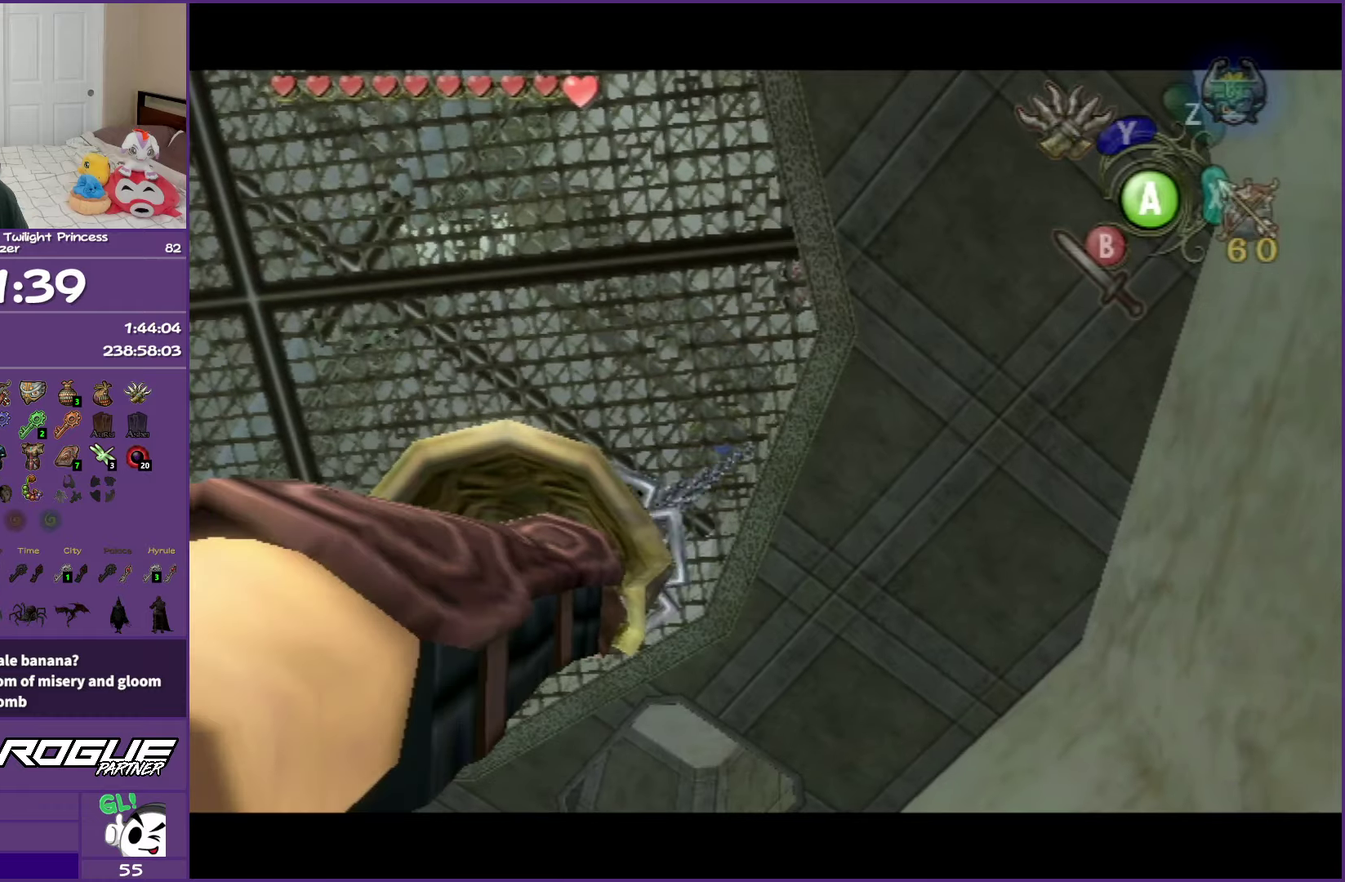
{"buttons": [], "left_stick": "center", "right_stick": "center", "events": []}
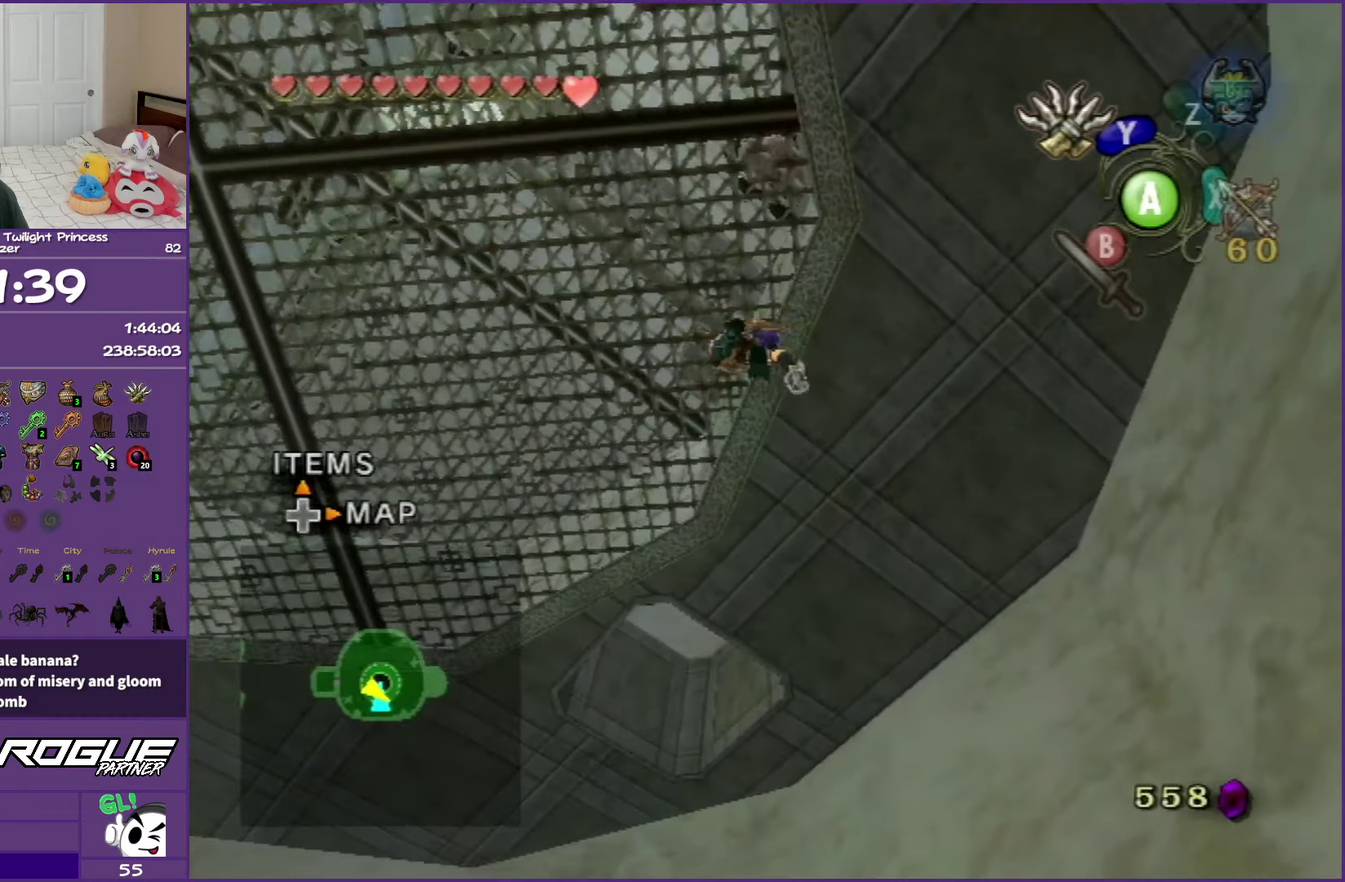
{"buttons": ["Y"], "left_stick": "center", "right_stick": "center", "events": [[367, "Y", "down"]]}
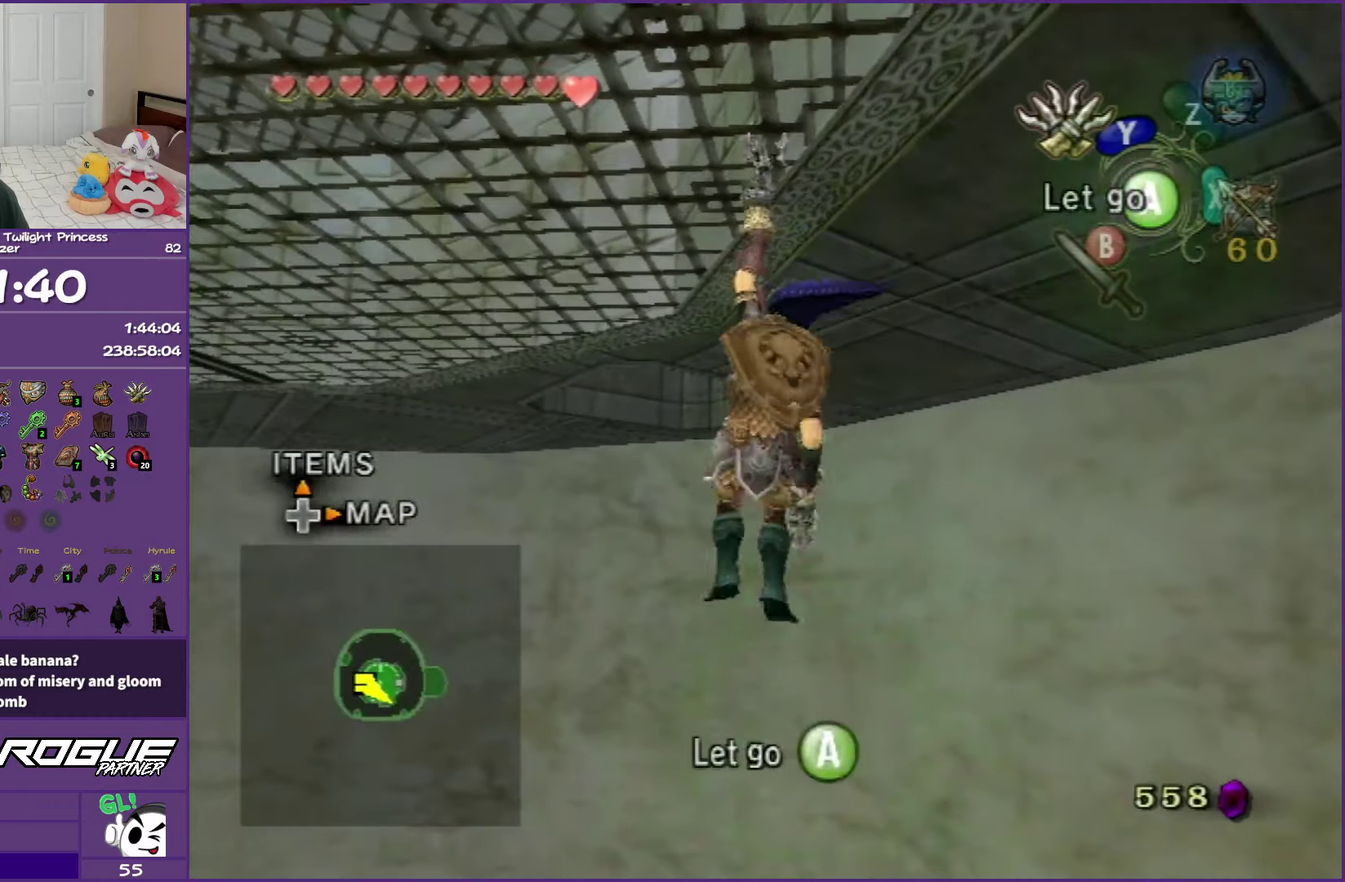
{"buttons": ["Y"], "left_stick": "down", "right_stick": "center", "events": [[483, "left_stick", "down"]]}
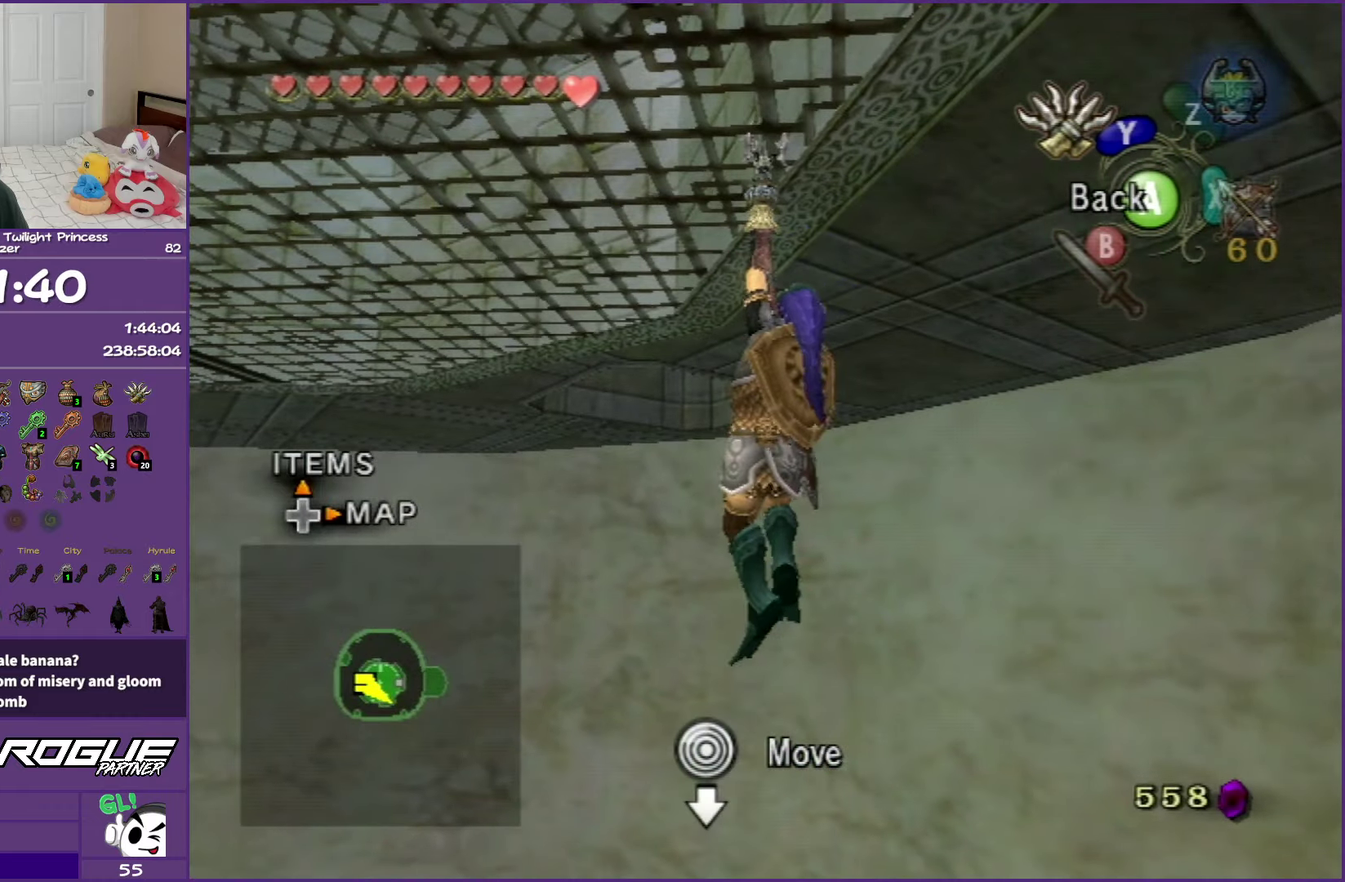
{"buttons": ["Y"], "left_stick": "down", "right_stick": "center", "events": []}
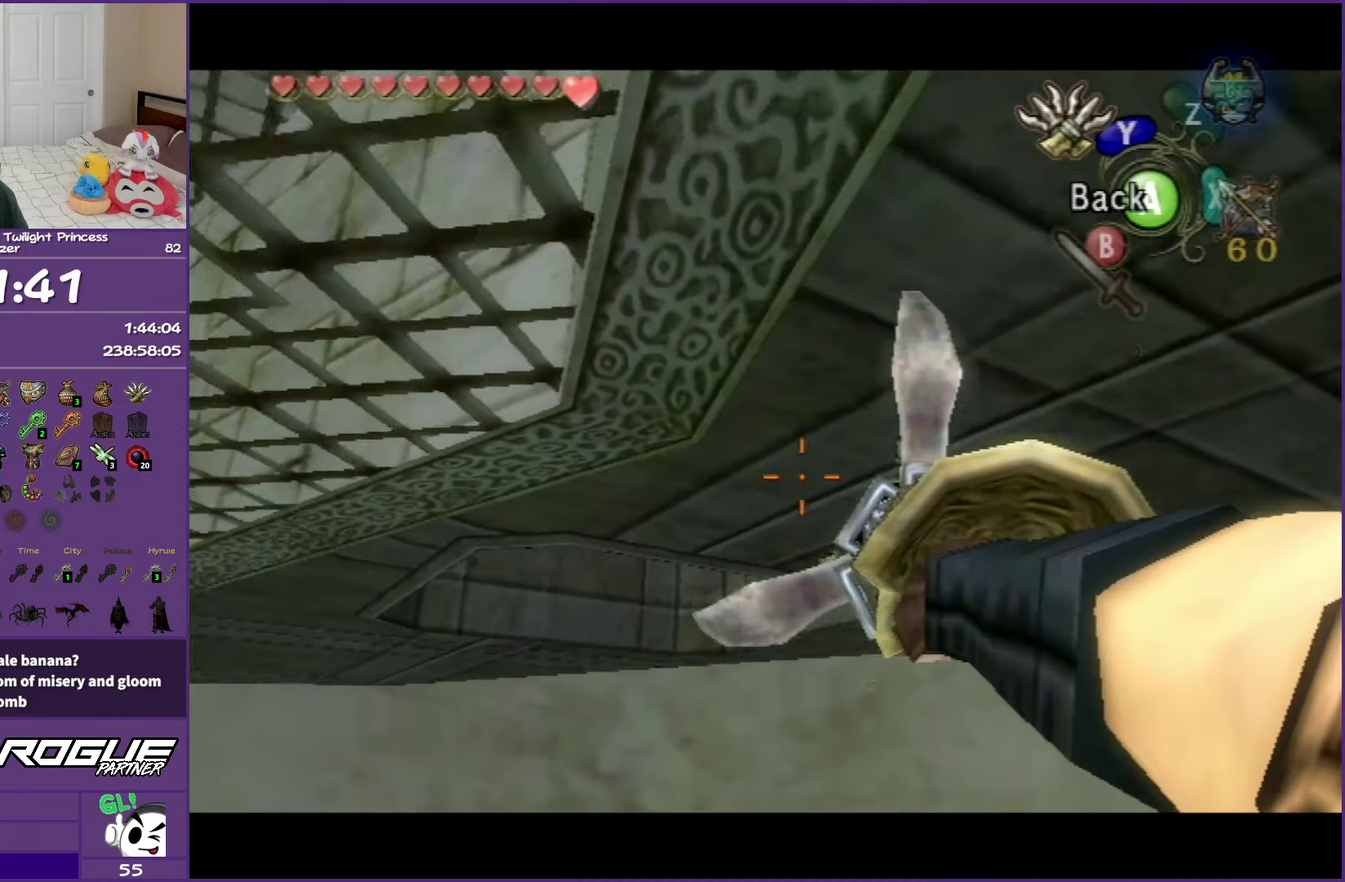
{"buttons": ["Y"], "left_stick": "down", "right_stick": "center", "events": []}
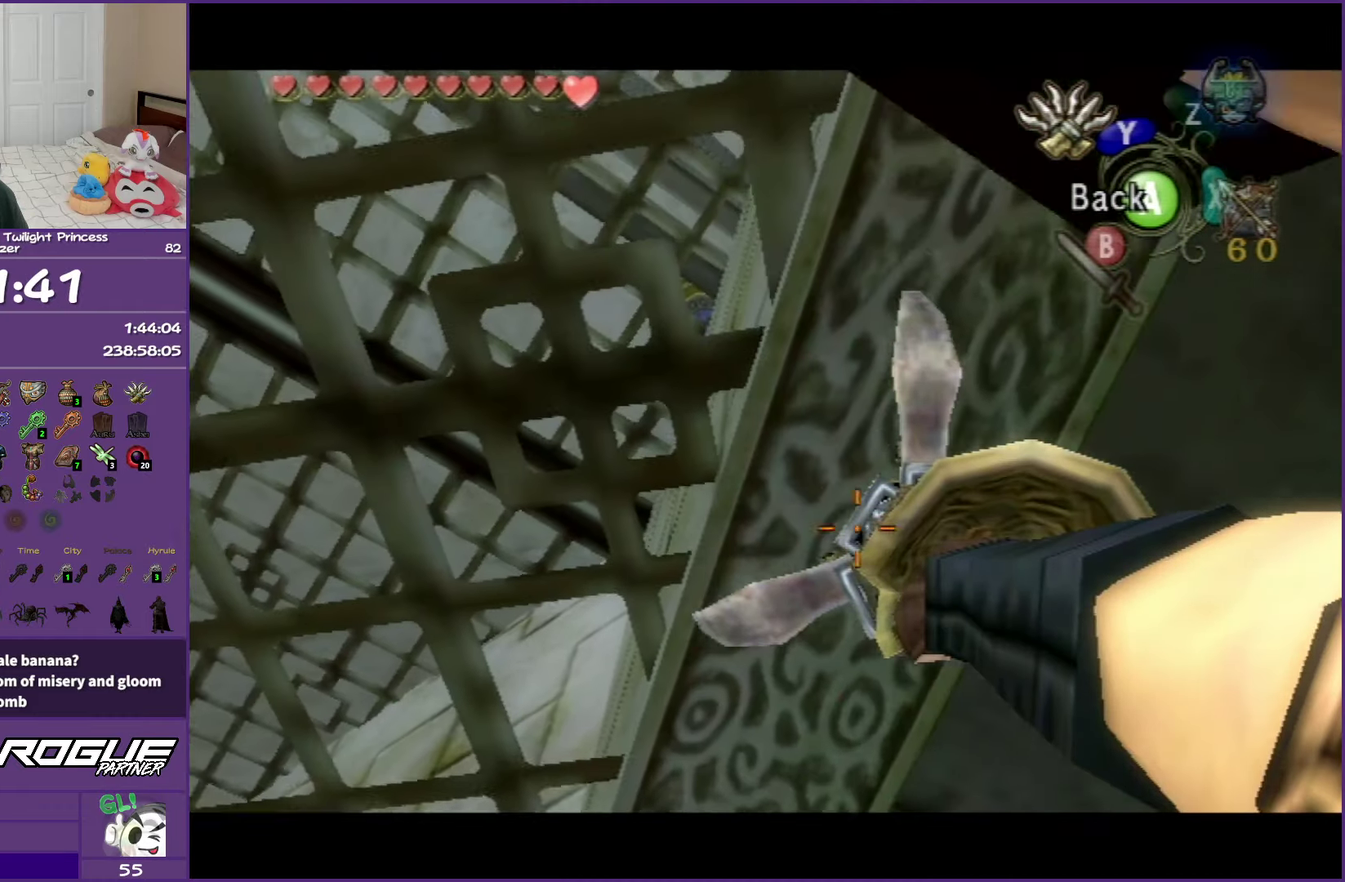
{"buttons": ["Y"], "left_stick": "down-left", "right_stick": "center", "events": [[167, "left_stick", "down-left"]]}
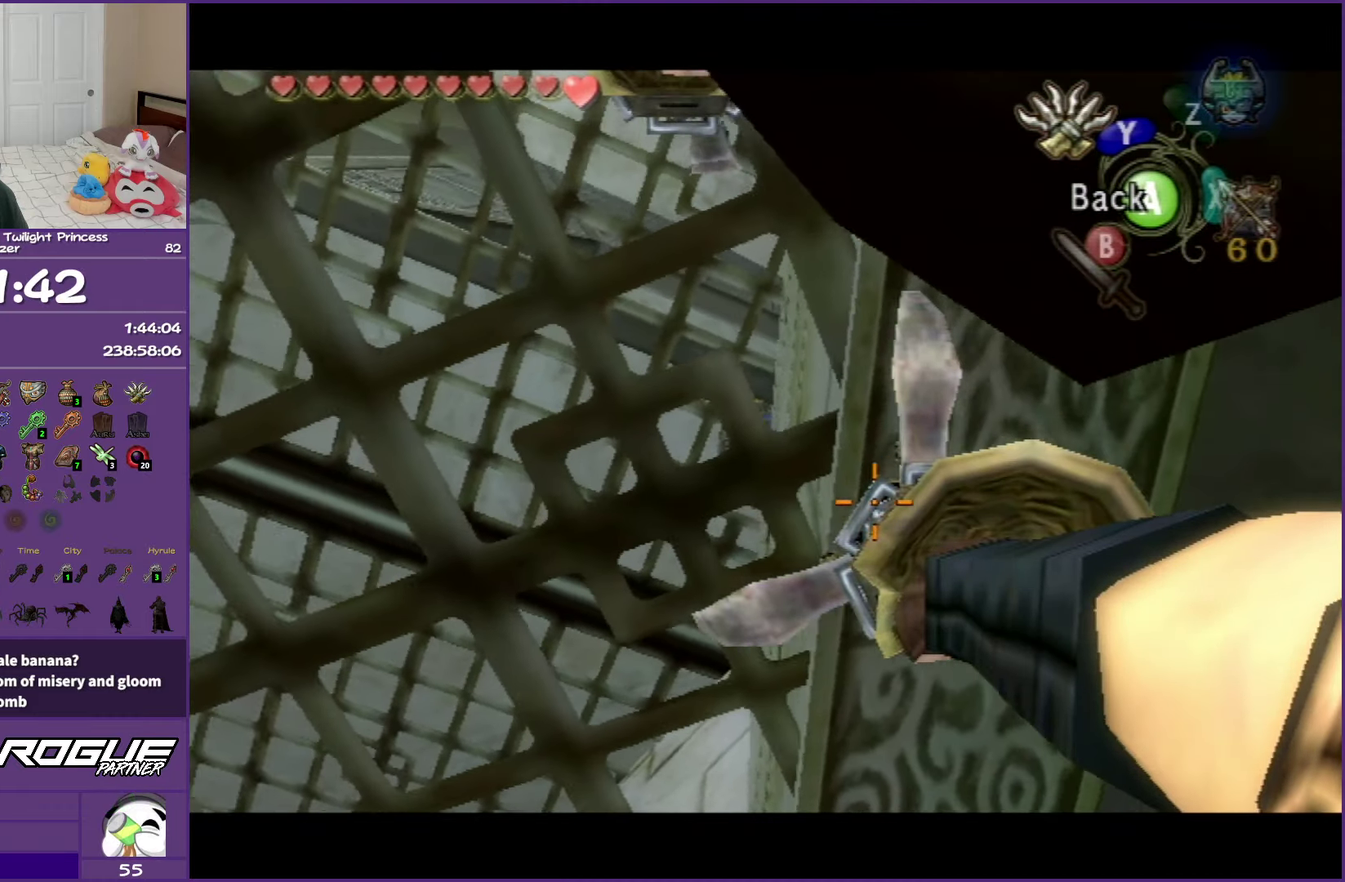
{"buttons": ["Y"], "left_stick": "center", "right_stick": "center", "events": [[283, "left_stick", "center"]]}
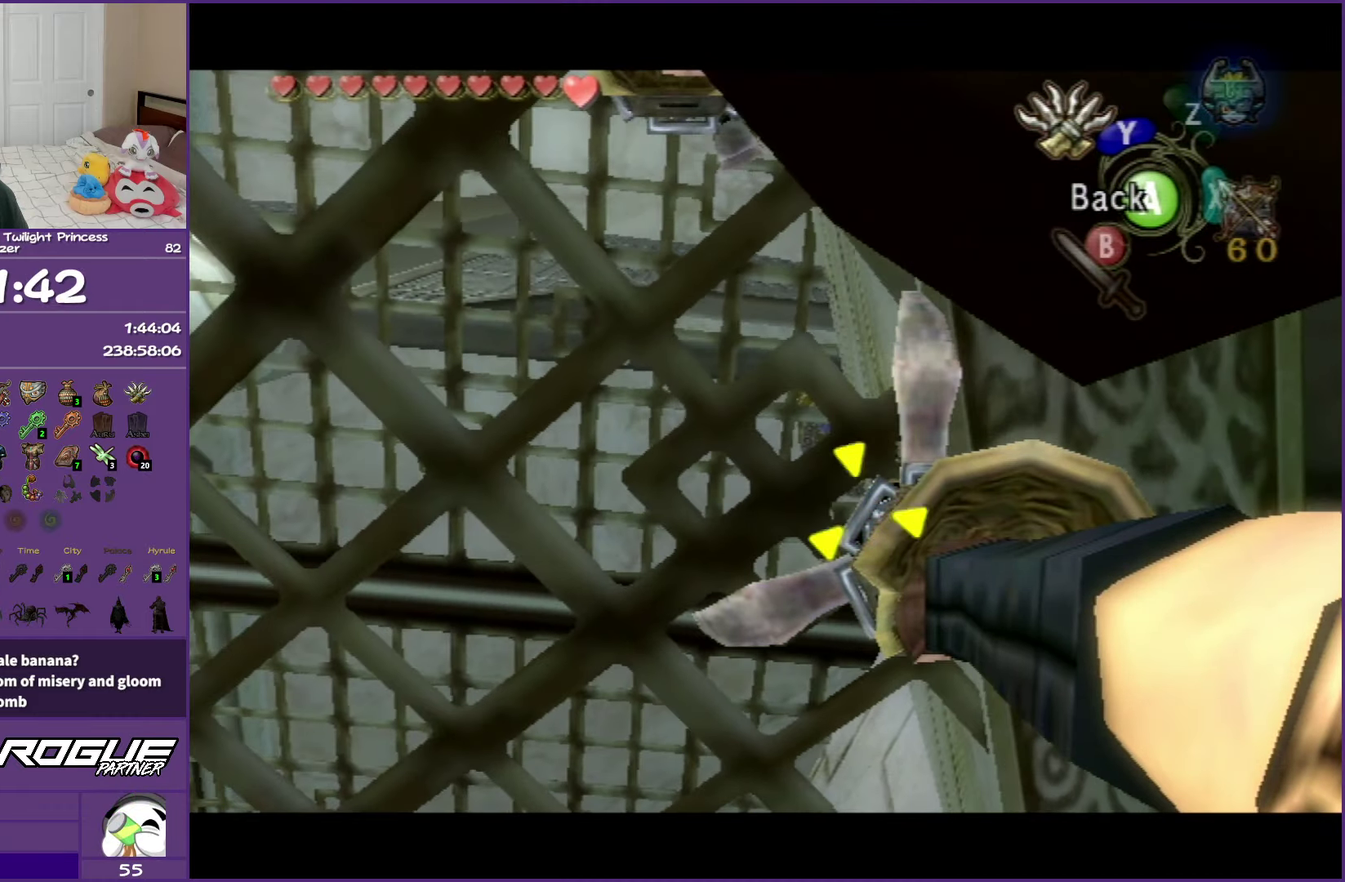
{"buttons": ["Y"], "left_stick": "center", "right_stick": "center", "events": [[117, "left_stick", "down-right"], [300, "left_stick", "down"], [500, "left_stick", "center"]]}
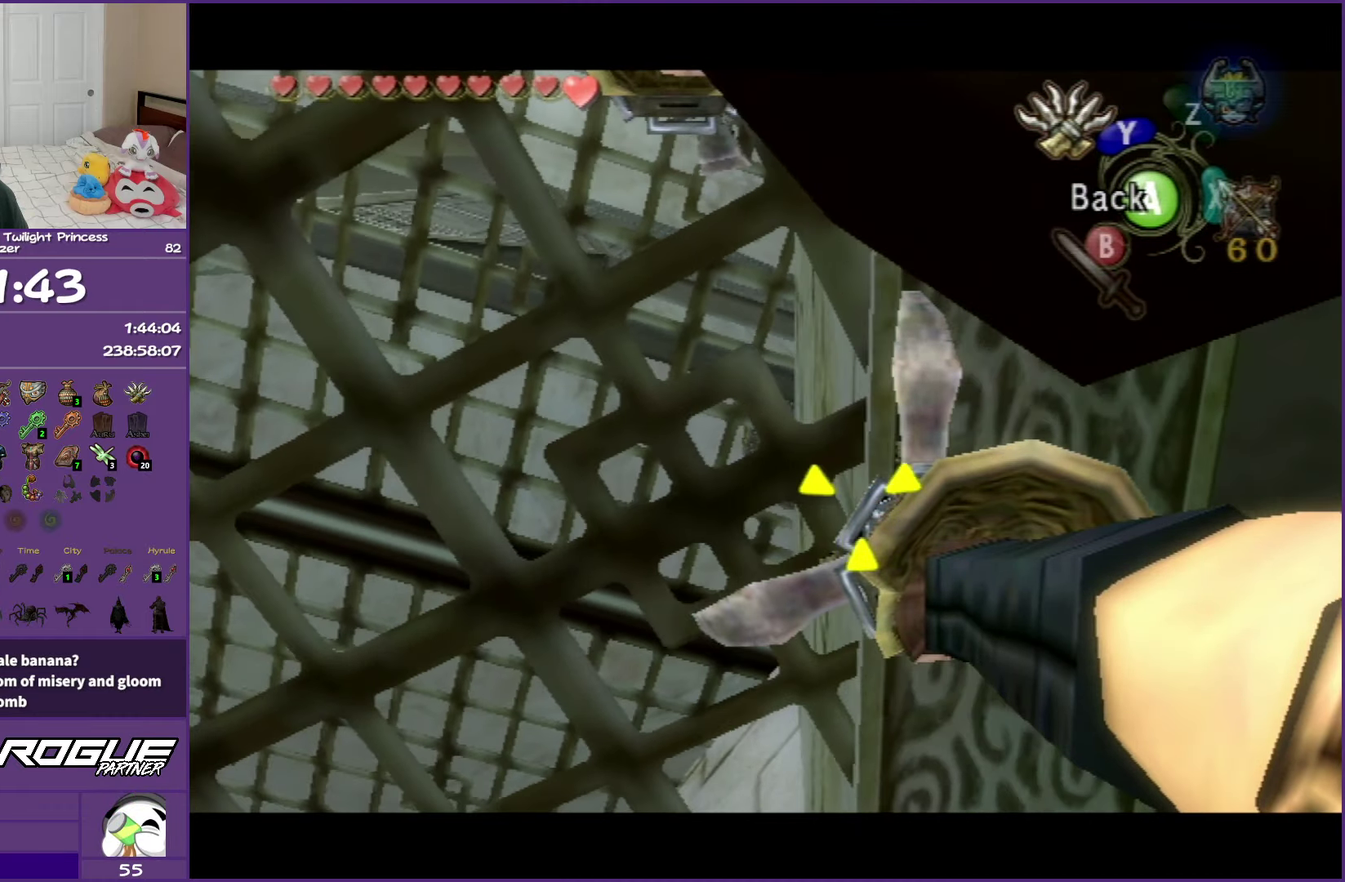
{"buttons": [], "left_stick": "center", "right_stick": "center", "events": [[433, "Y", "up"]]}
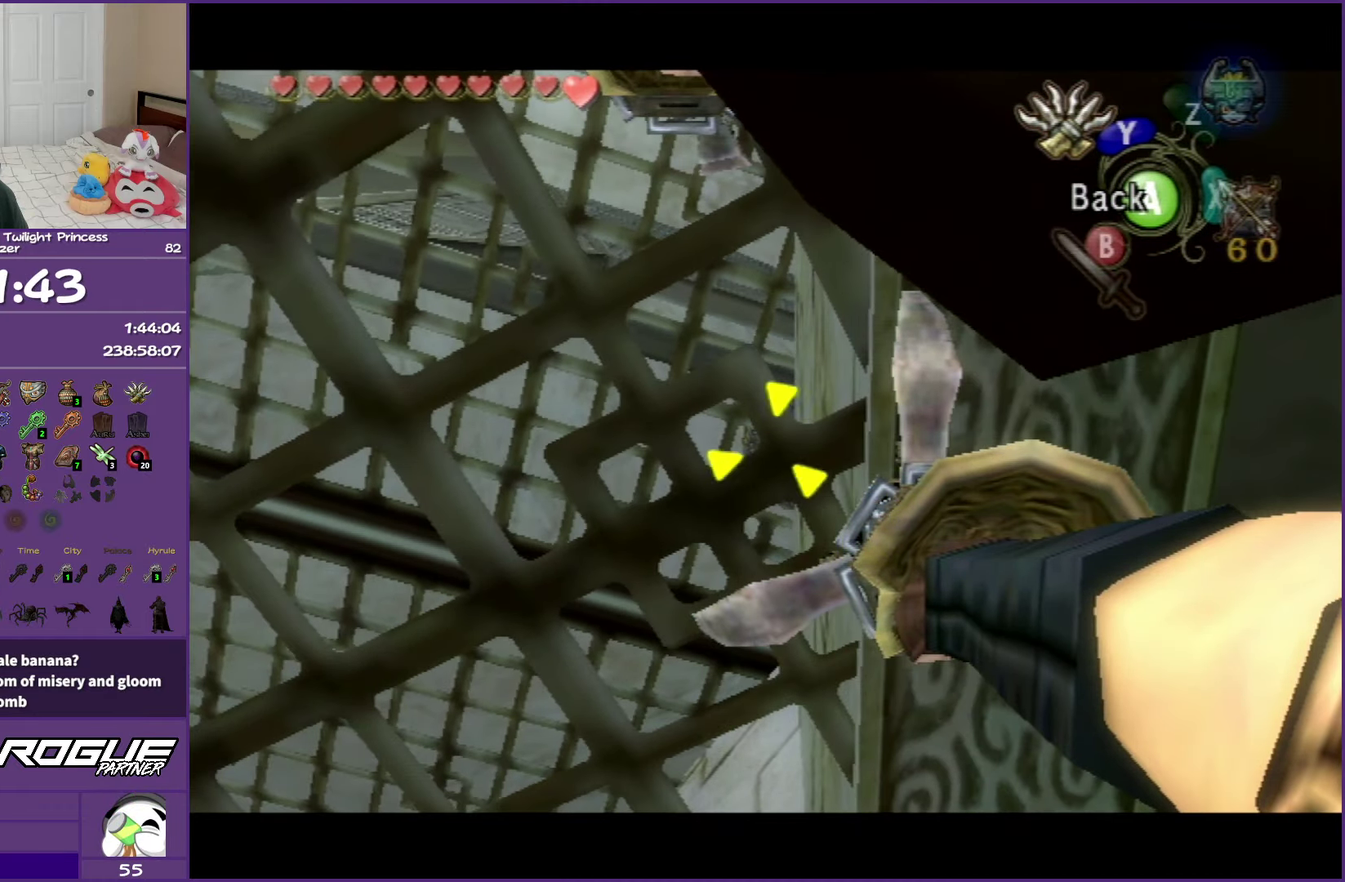
{"buttons": [], "left_stick": "center", "right_stick": "center", "events": []}
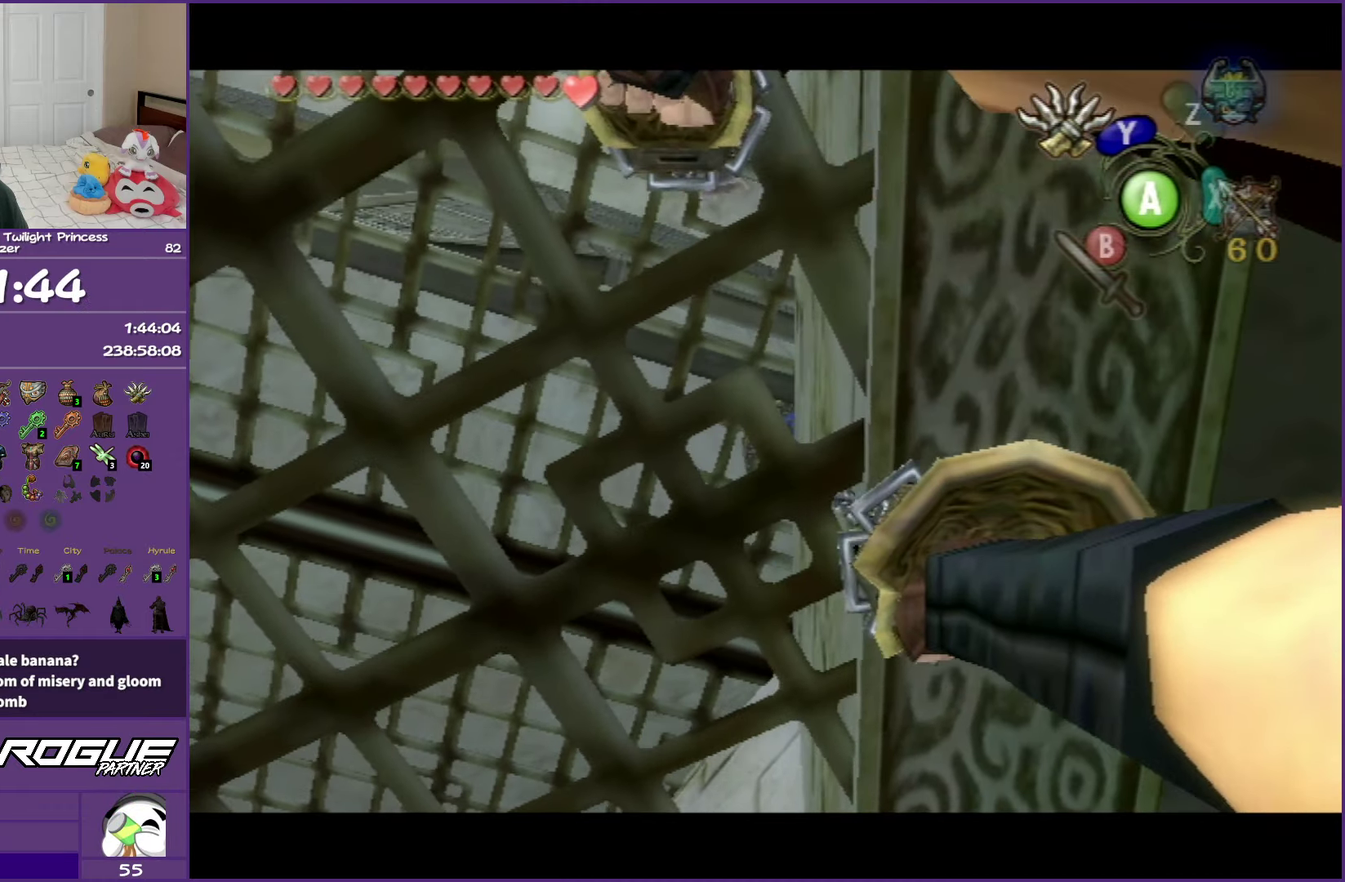
{"buttons": [], "left_stick": "center", "right_stick": "center", "events": []}
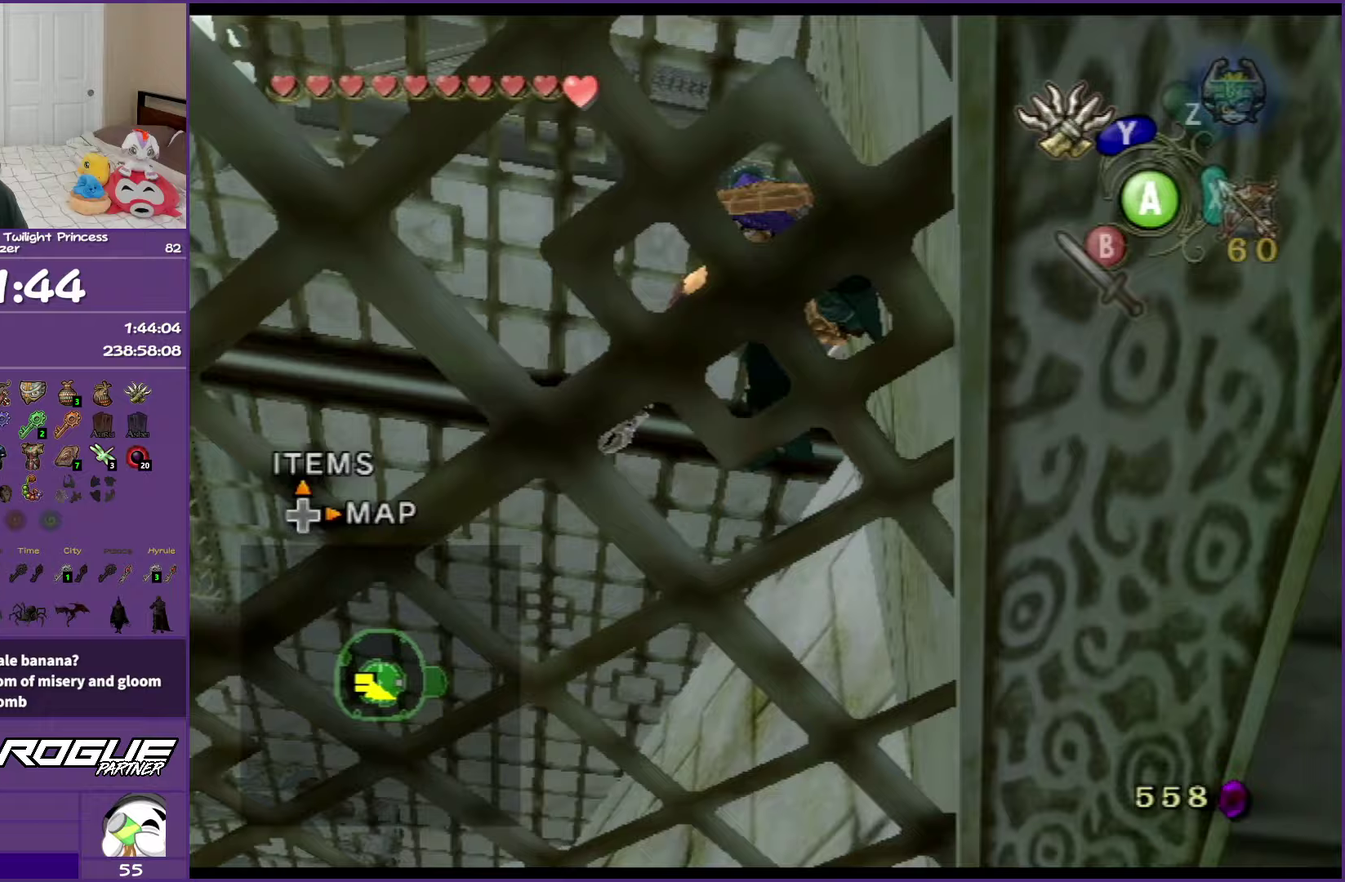
{"buttons": [], "left_stick": "center", "right_stick": "center", "events": []}
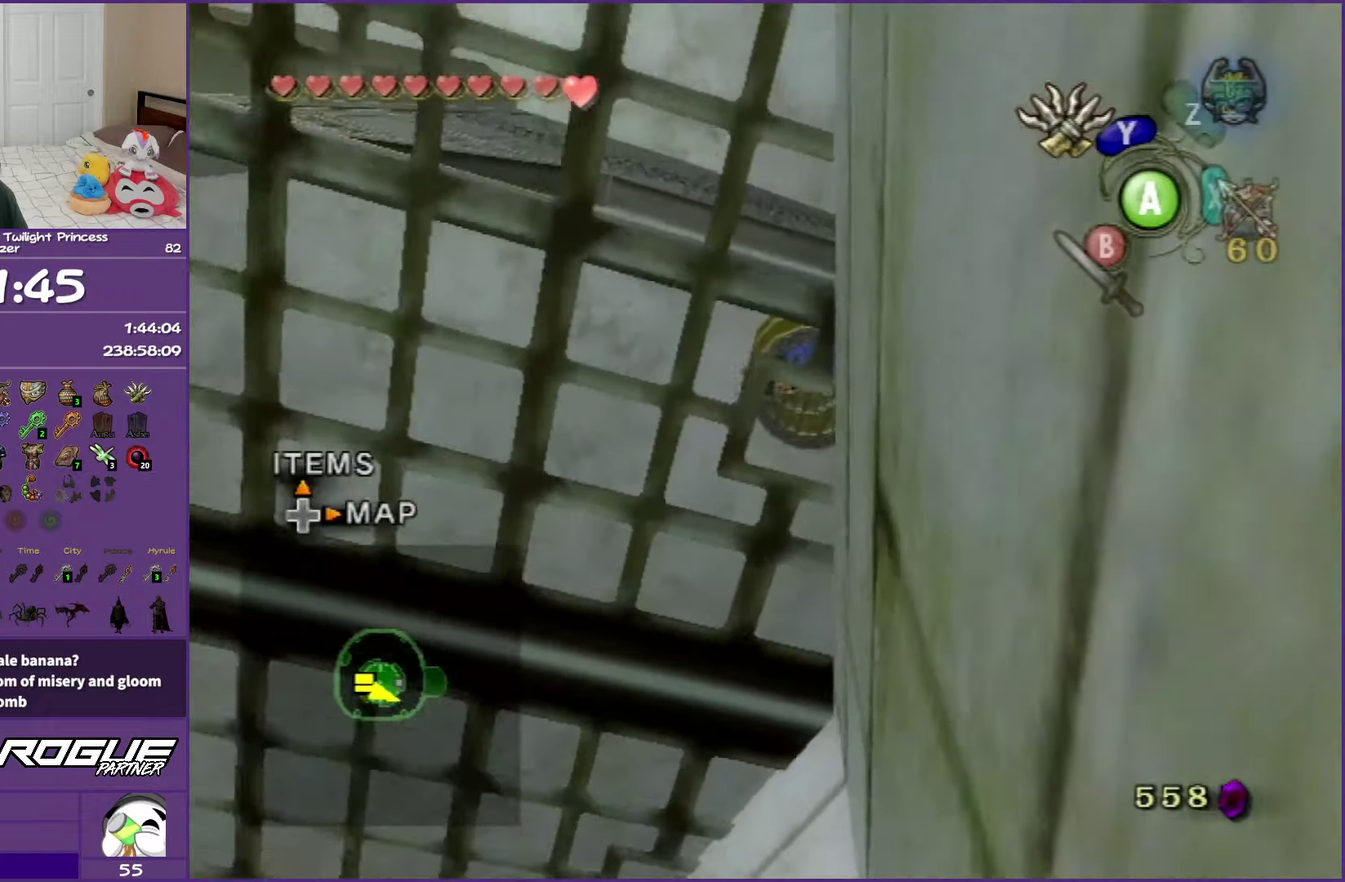
{"buttons": [], "left_stick": "left", "right_stick": "right", "events": [[133, "left_stick", "left"], [300, "right_stick", "right"]]}
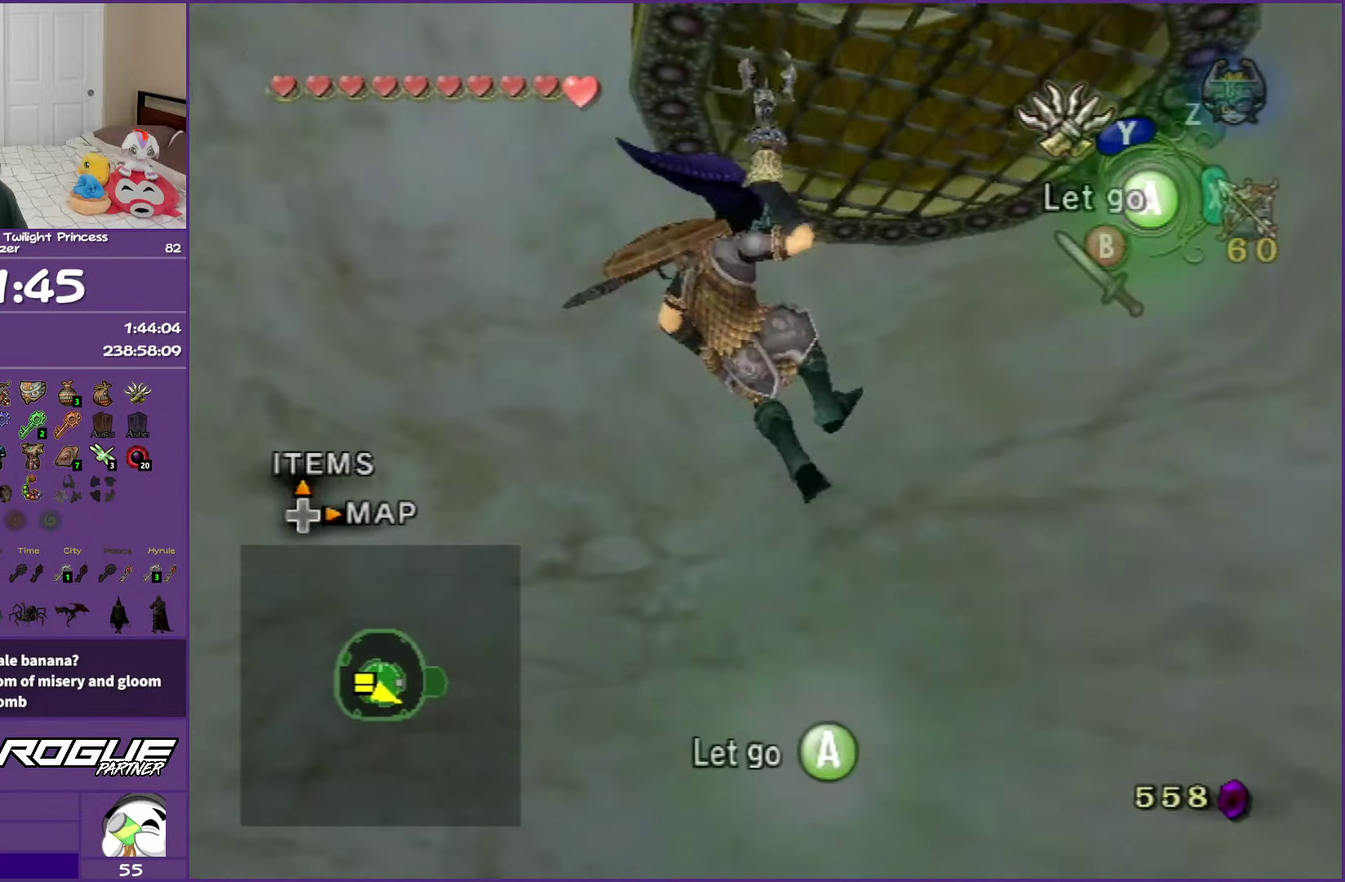
{"buttons": [], "left_stick": "left", "right_stick": "center", "events": [[350, "right_stick", "center"]]}
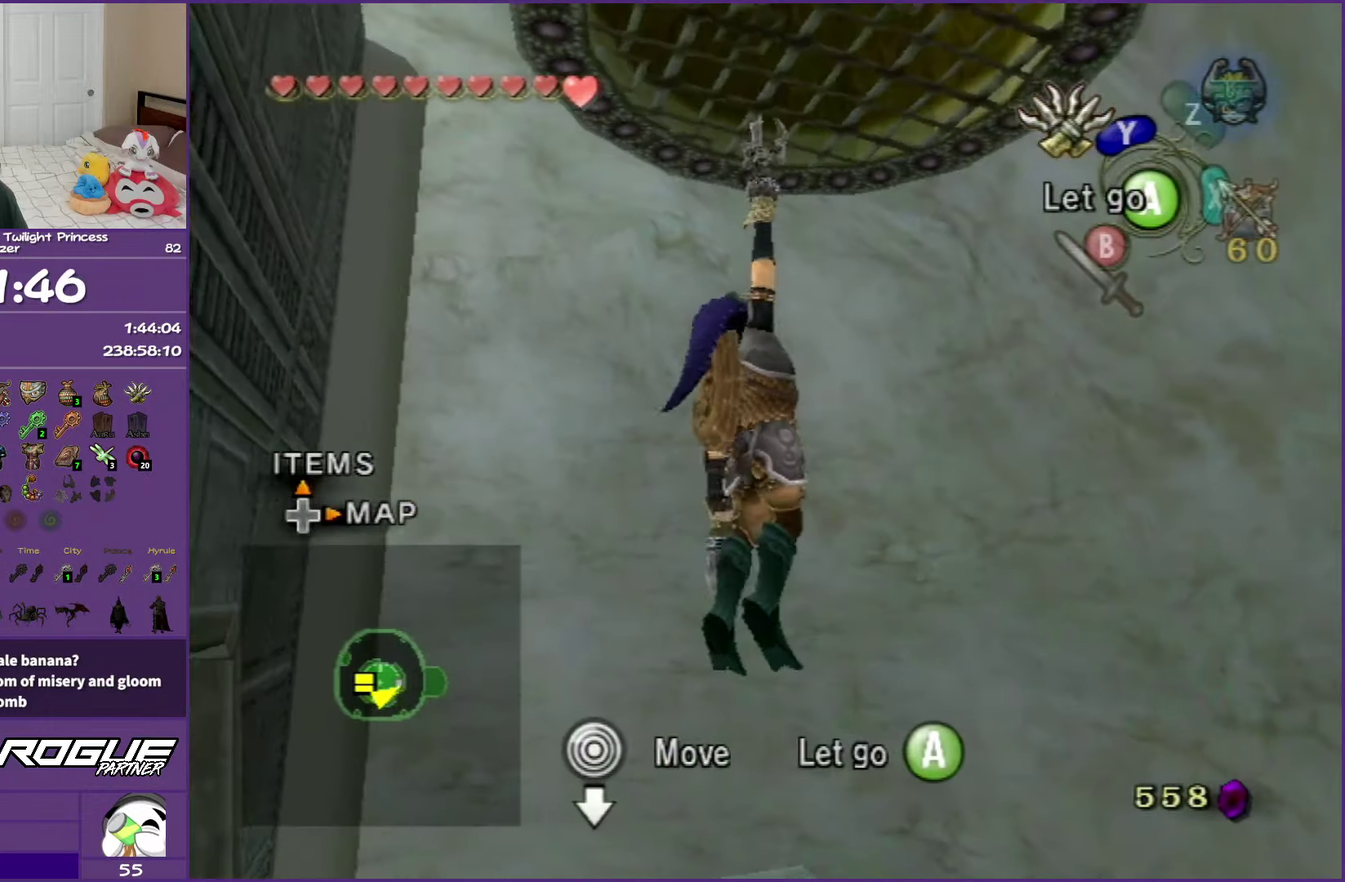
{"buttons": [], "left_stick": "center", "right_stick": "center", "events": [[133, "left_stick", "down-left"], [217, "left_stick", "down"], [433, "left_stick", "center"]]}
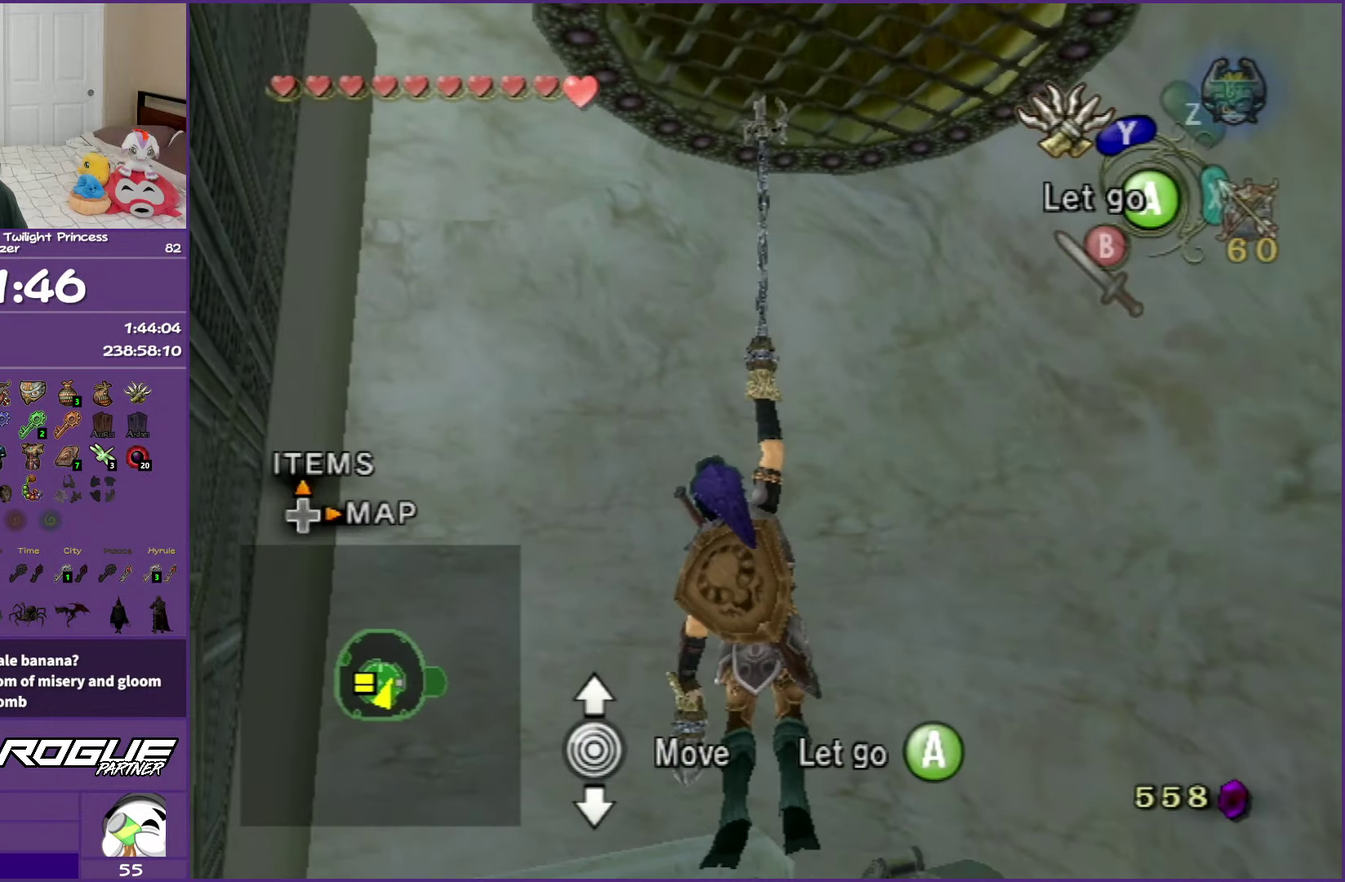
{"buttons": ["B"], "left_stick": "up-left", "right_stick": "center", "events": [[167, "A", "down"], [217, "A", "up"], [217, "left_stick", "up-left"], [317, "B", "down"], [417, "B", "up"], [500, "B", "down"]]}
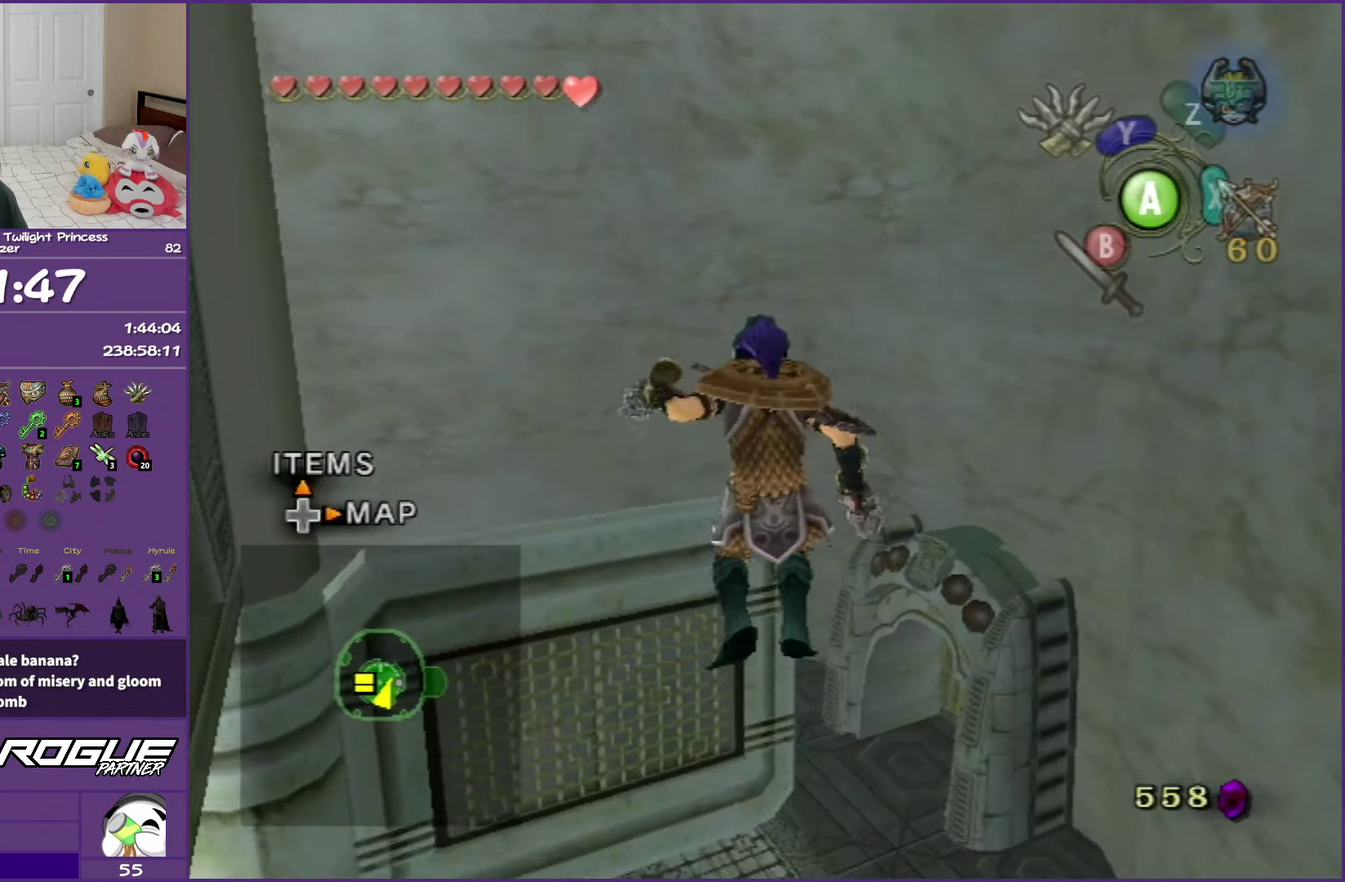
{"buttons": [], "left_stick": "up", "right_stick": "center", "events": [[100, "B", "up"], [167, "B", "down"], [250, "left_stick", "up"], [283, "B", "up"]]}
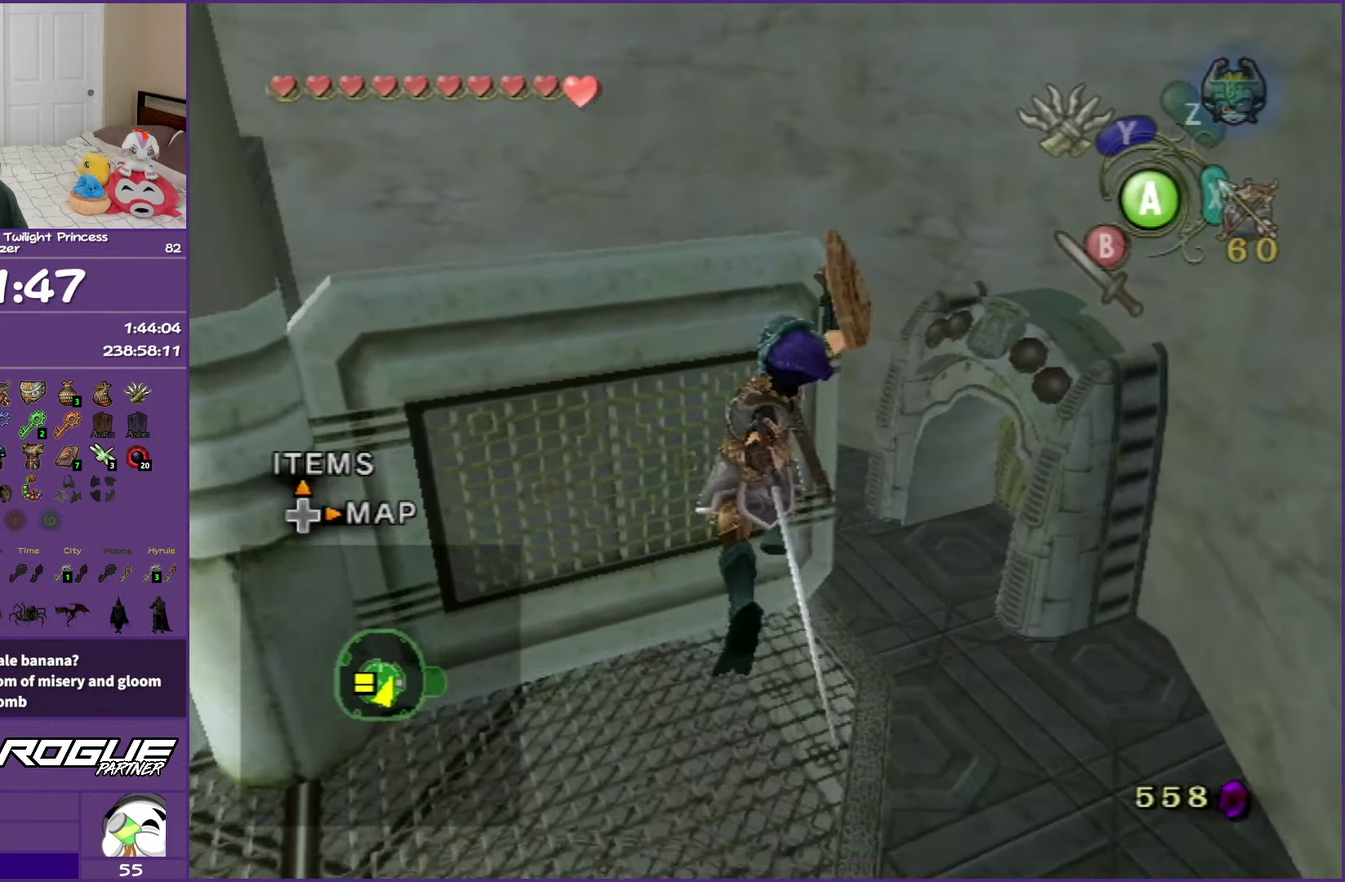
{"buttons": [], "left_stick": "up-left", "right_stick": "right", "events": [[100, "left_stick", "up-left"], [400, "right_stick", "right"]]}
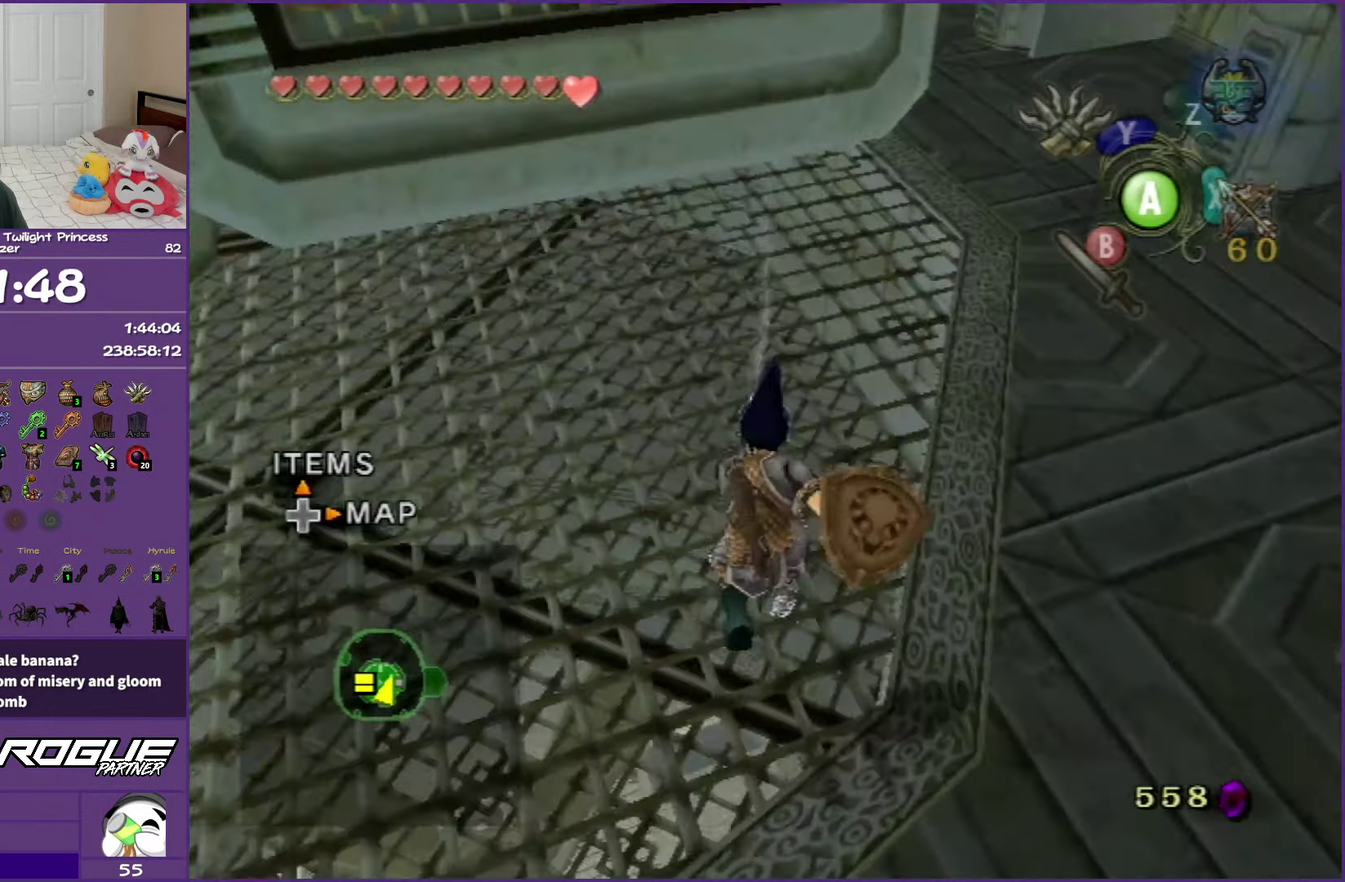
{"buttons": ["A"], "left_stick": "up-left", "right_stick": "center", "events": [[100, "right_stick", "center"], [283, "A", "down"], [367, "A", "up"], [433, "A", "down"]]}
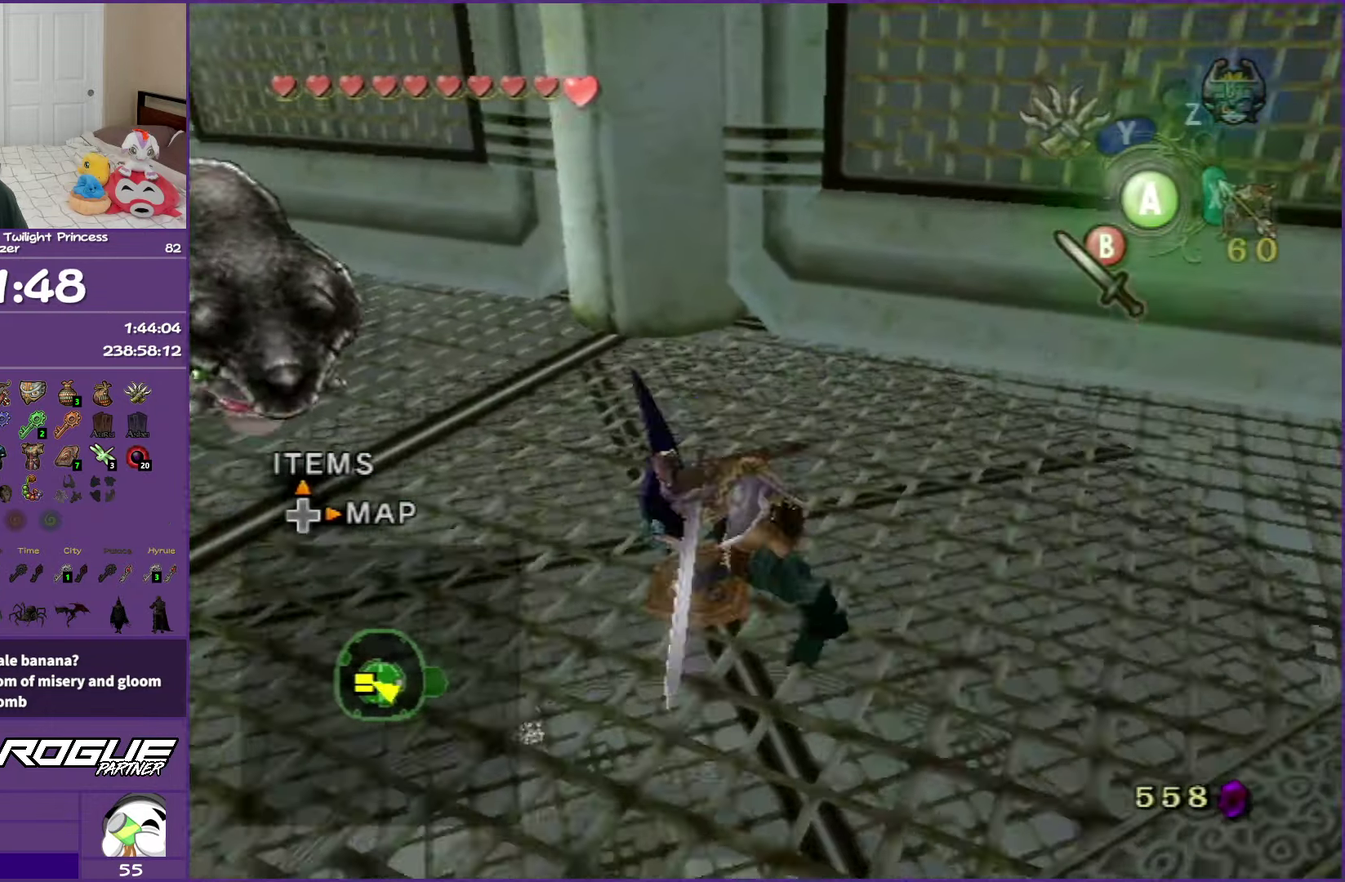
{"buttons": [], "left_stick": "up", "right_stick": "center", "events": [[83, "A", "up"], [400, "left_stick", "up"]]}
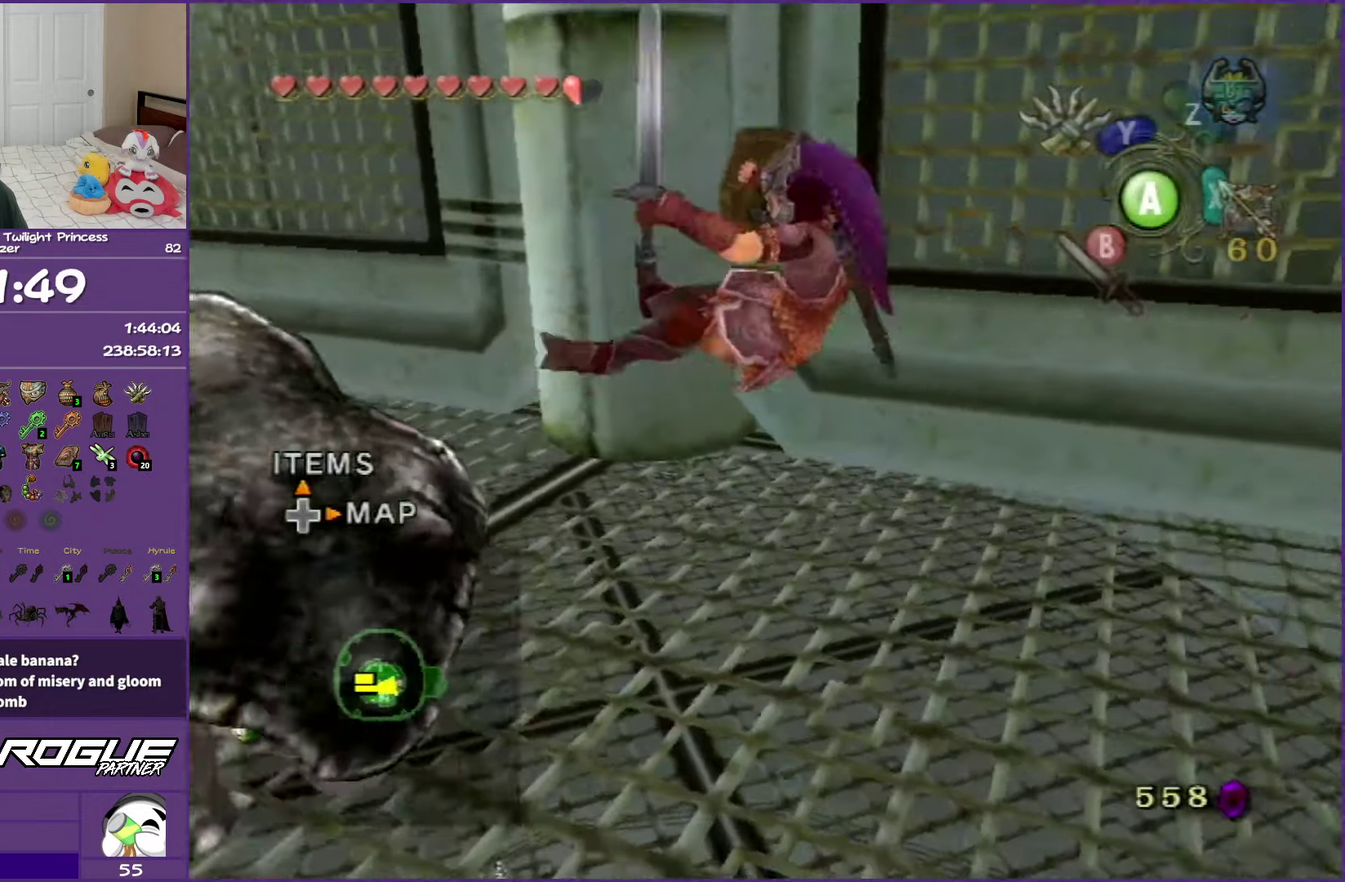
{"buttons": [], "left_stick": "center", "right_stick": "right", "events": [[50, "left_stick", "up-left"], [367, "left_stick", "center"], [367, "right_stick", "right"]]}
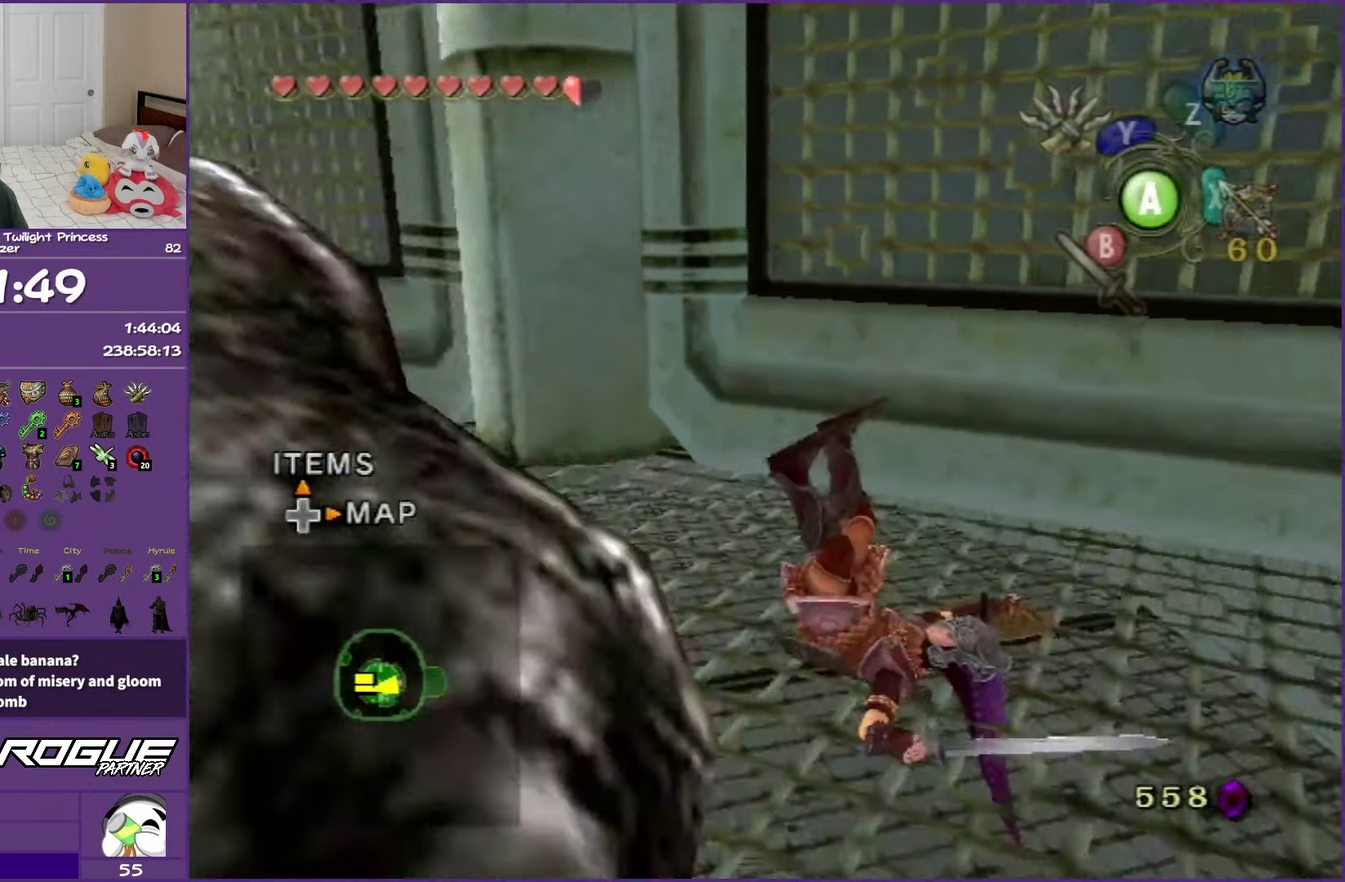
{"buttons": [], "left_stick": "up-left", "right_stick": "center", "events": [[50, "left_stick", "up-left"], [67, "right_stick", "center"]]}